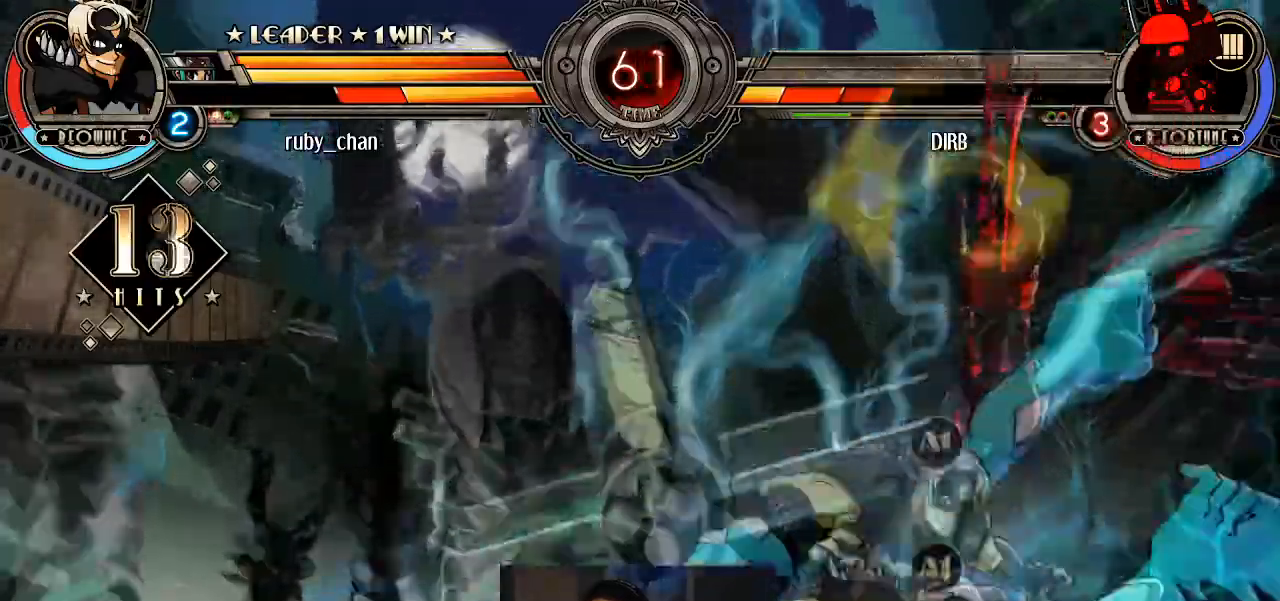
Gameplay with a controller (arcade stick); each line is a JSON object with the inputs held at the frame after it. "events" lists button and stick changes between this image and that frame as [ms after this image, input, new state], when the widget could be followed in between. Not read: L3 R3.
{"buttons": [], "left_stick": "center", "events": [[33, "CIRCLE", "down"], [33, "CROSS", "up"], [33, "left_stick", "center"], [100, "CIRCLE", "up"]]}
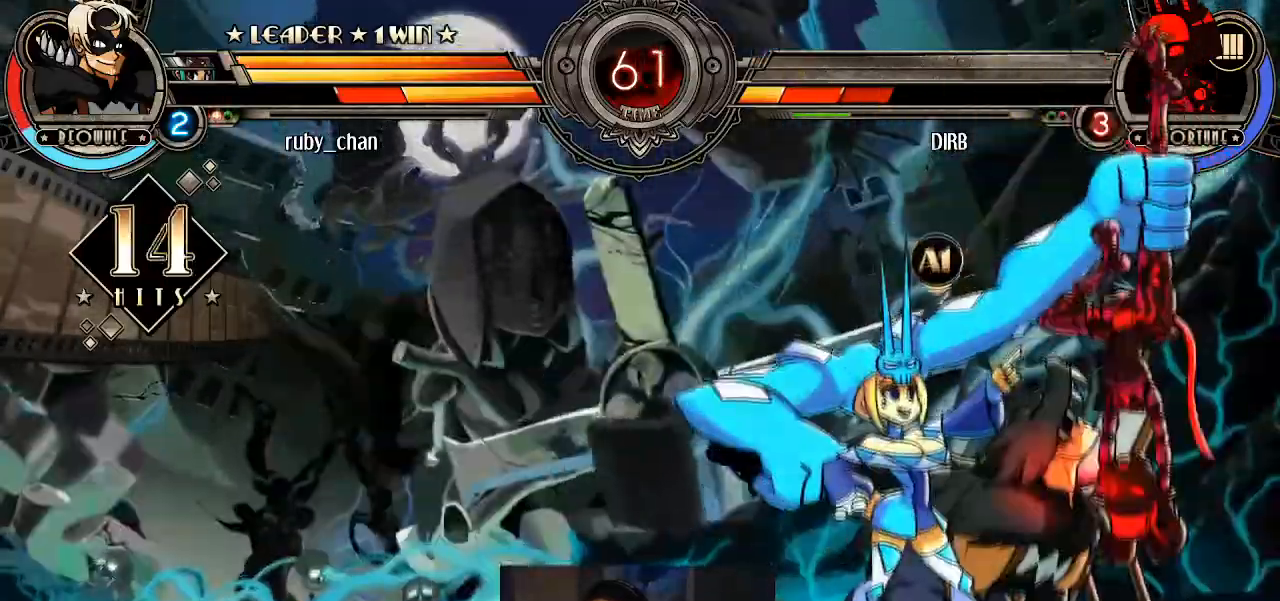
{"buttons": [], "left_stick": "center", "events": []}
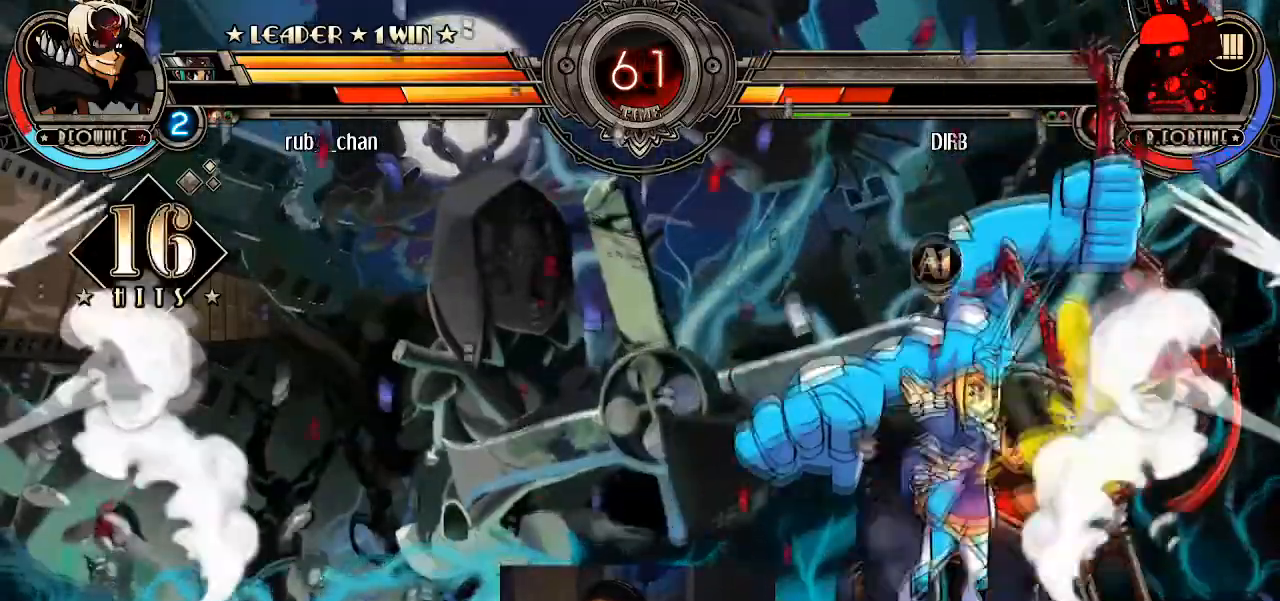
{"buttons": [], "left_stick": "center", "events": [[233, "CIRCLE", "down"], [233, "CROSS", "down"], [267, "CROSS", "up"], [300, "CIRCLE", "up"]]}
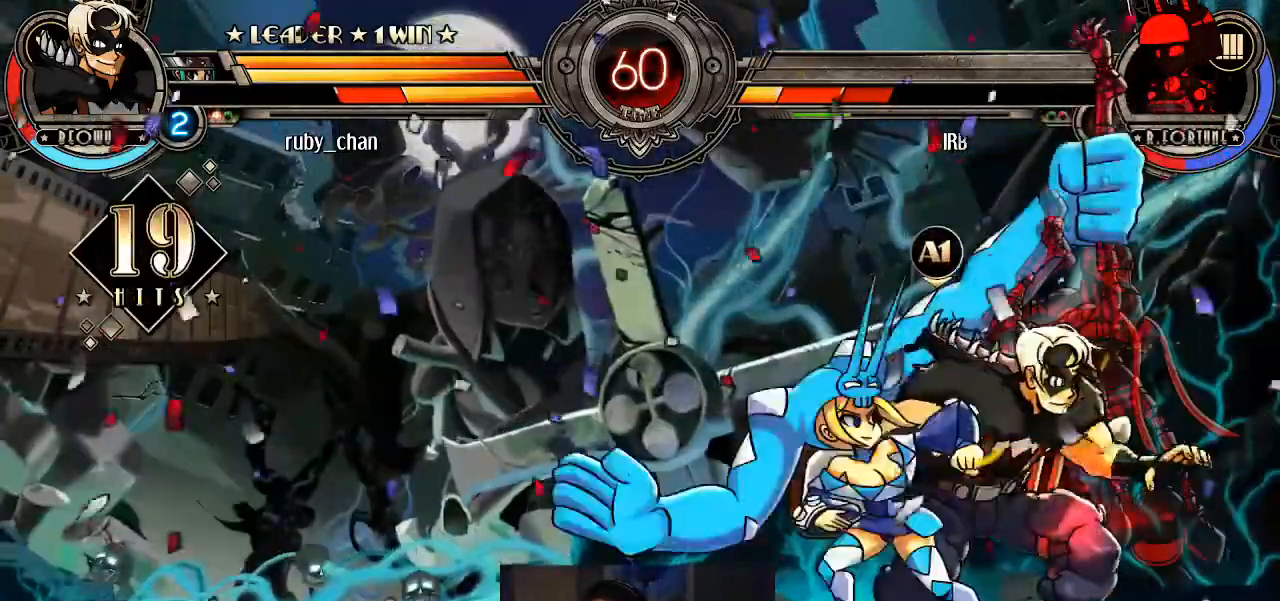
{"buttons": [], "left_stick": "center", "events": [[334, "left_stick", "up"], [434, "left_stick", "center"]]}
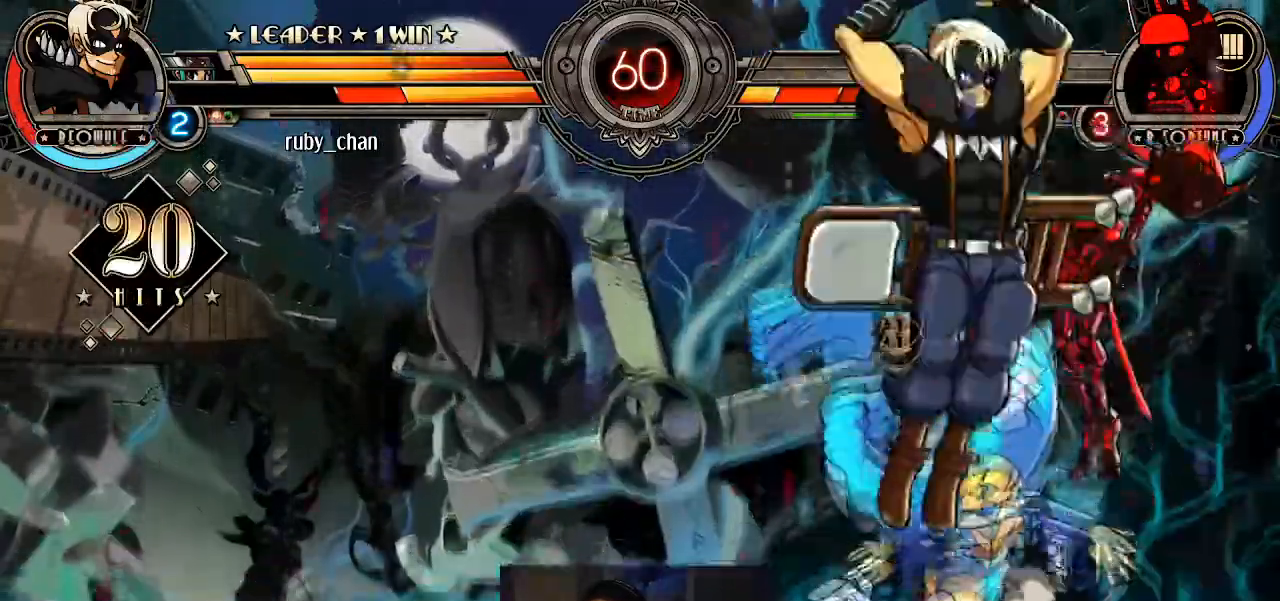
{"buttons": [], "left_stick": "right", "events": [[133, "R1", "down"], [300, "R1", "up"], [333, "left_stick", "right"]]}
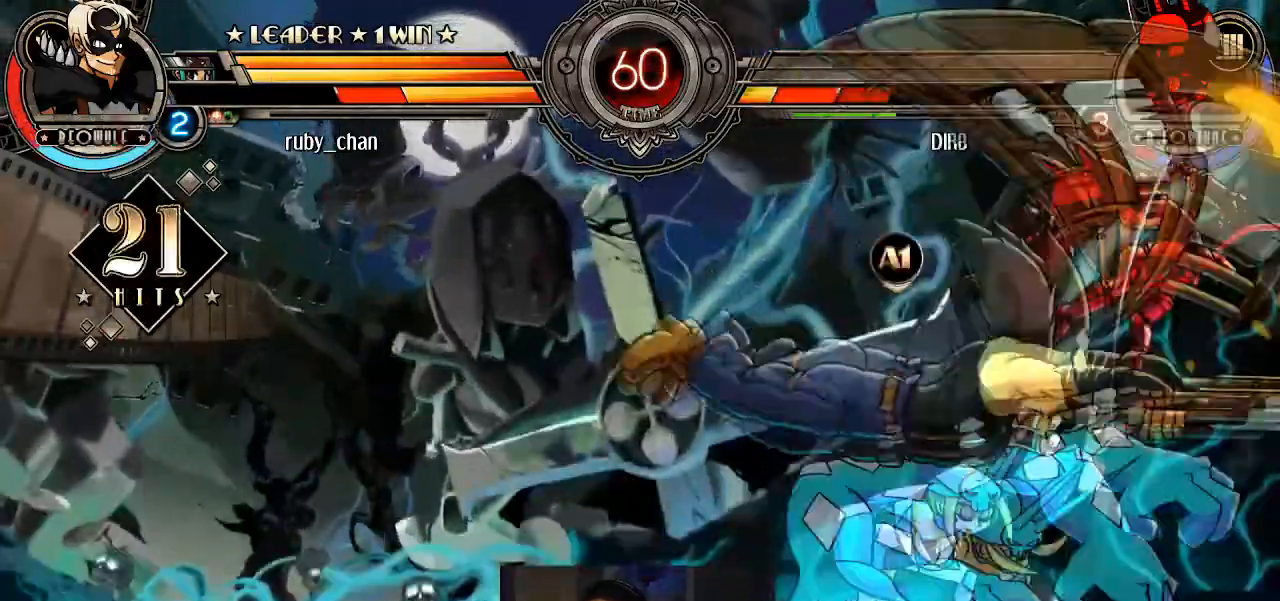
{"buttons": ["CROSS"], "left_stick": "center", "events": [[234, "SQUARE", "down"], [301, "left_stick", "center"], [334, "SQUARE", "up"], [434, "CROSS", "down"]]}
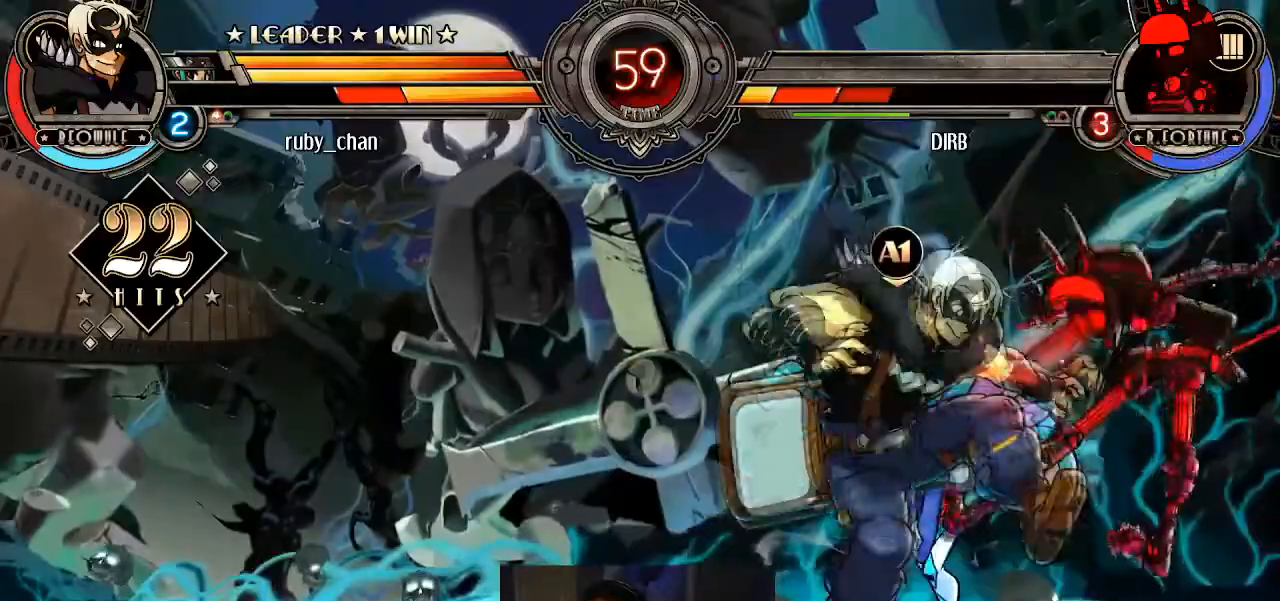
{"buttons": ["TRIANGLE"], "left_stick": "center", "events": [[33, "CROSS", "up"], [133, "TRIANGLE", "down"]]}
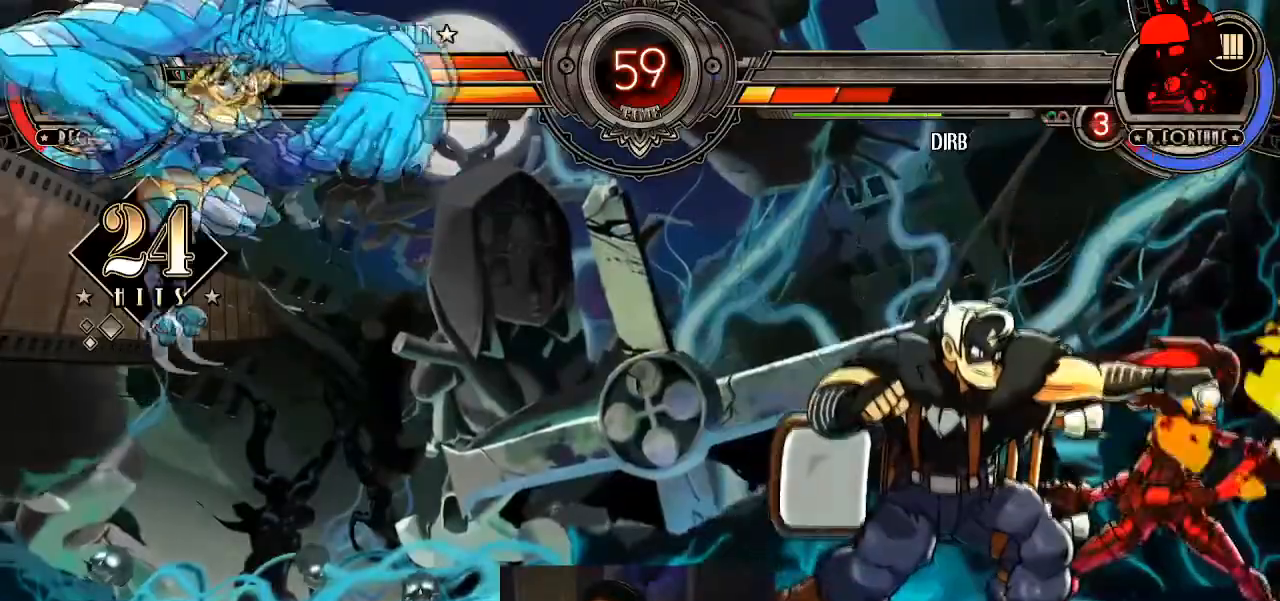
{"buttons": ["R2"], "left_stick": "center", "events": [[267, "TRIANGLE", "up"], [367, "R2", "down"], [434, "R2", "up"], [467, "R2", "down"]]}
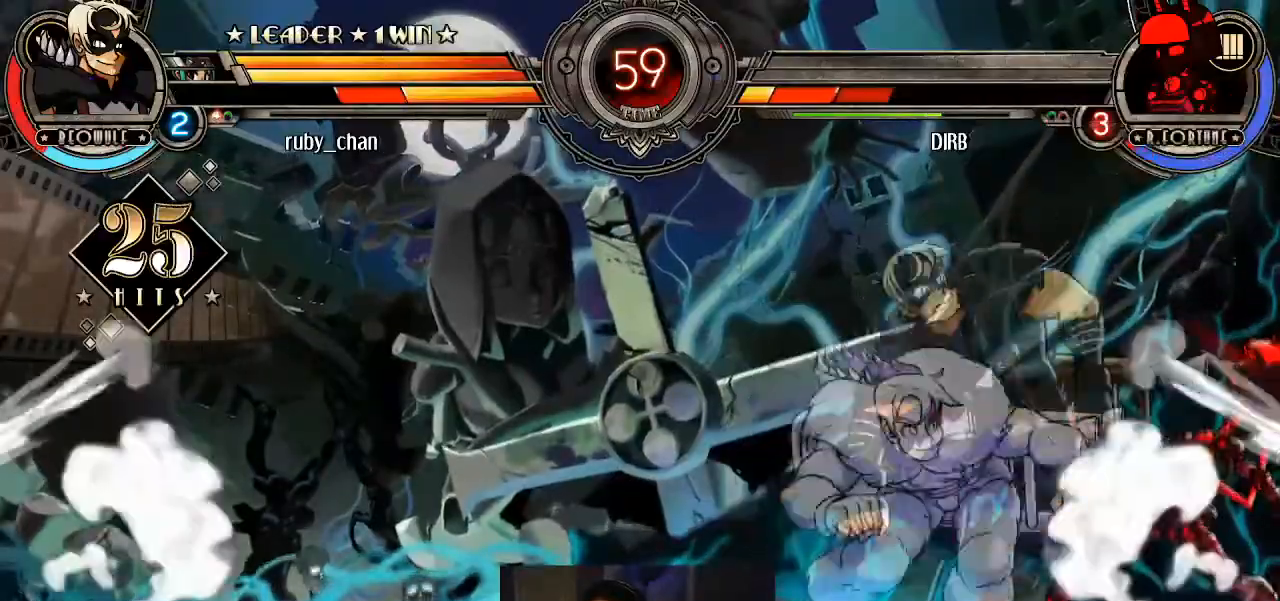
{"buttons": [], "left_stick": "center", "events": [[33, "R2", "up"], [100, "left_stick", "left"], [167, "left_stick", "down"], [267, "left_stick", "center"], [300, "CROSS", "down"], [333, "CROSS", "up"]]}
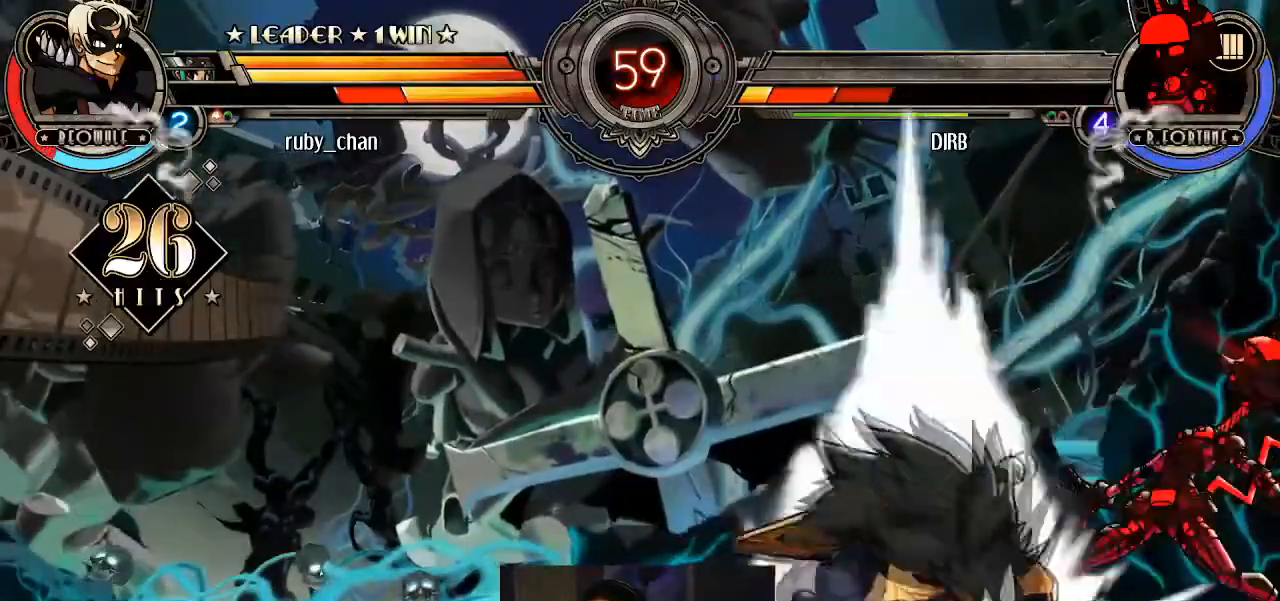
{"buttons": [], "left_stick": "up", "events": [[134, "left_stick", "up"], [401, "CROSS", "down"], [467, "CROSS", "up"]]}
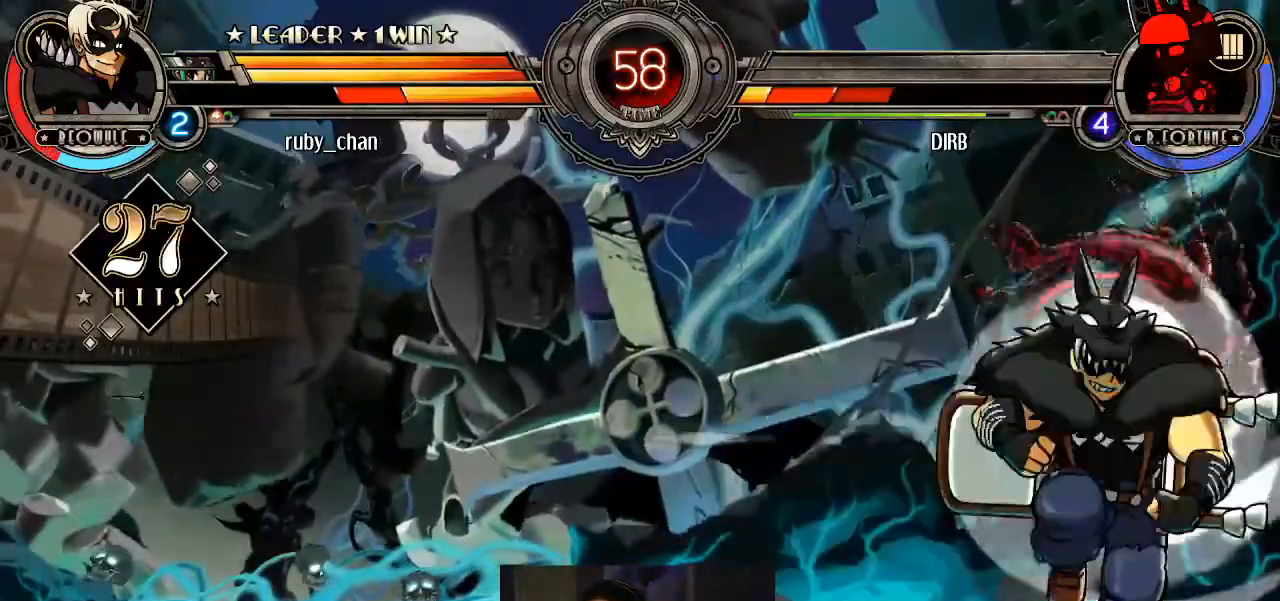
{"buttons": [], "left_stick": "center"}
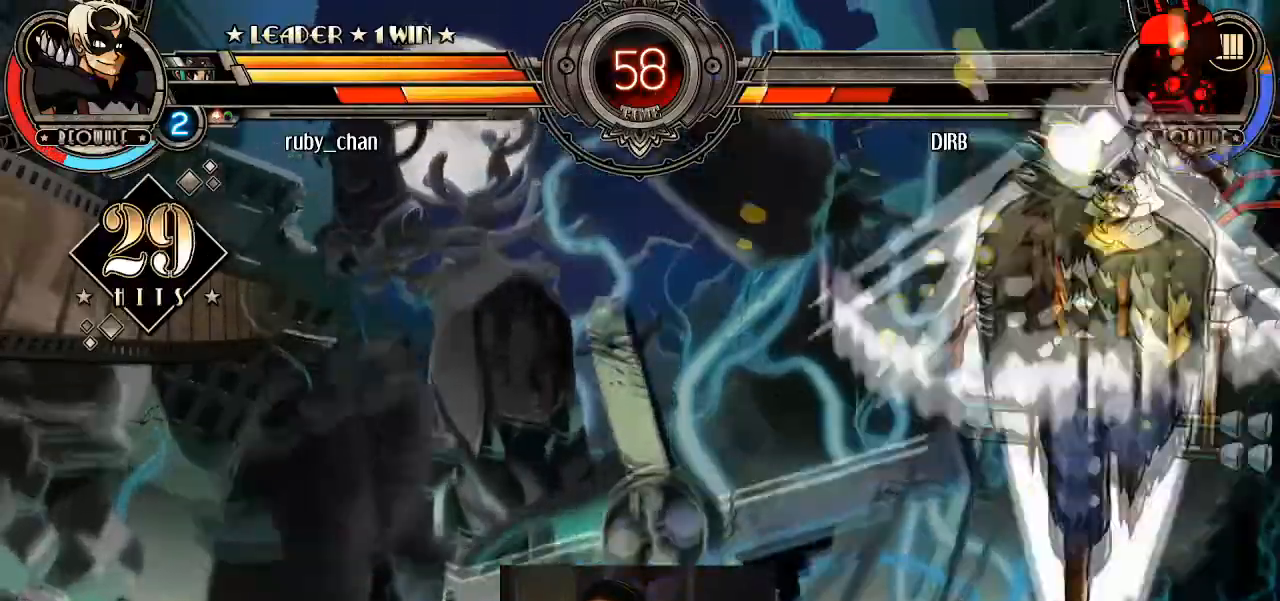
{"buttons": [], "left_stick": "left", "events": [[201, "left_stick", "left"], [267, "CIRCLE", "down"], [267, "CROSS", "down"], [334, "CIRCLE", "up"], [334, "CROSS", "up"]]}
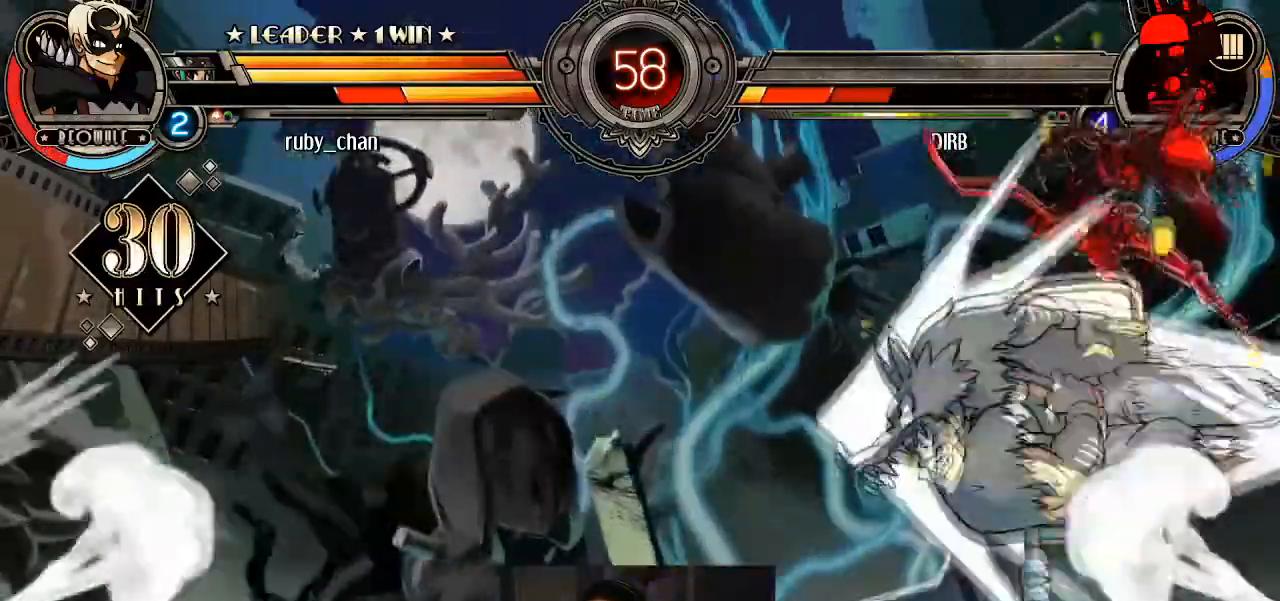
{"buttons": [], "left_stick": "down", "events": [[100, "left_stick", "center"], [233, "left_stick", "down"], [333, "CIRCLE", "down"], [333, "CROSS", "down"], [434, "CIRCLE", "up"], [434, "CROSS", "up"]]}
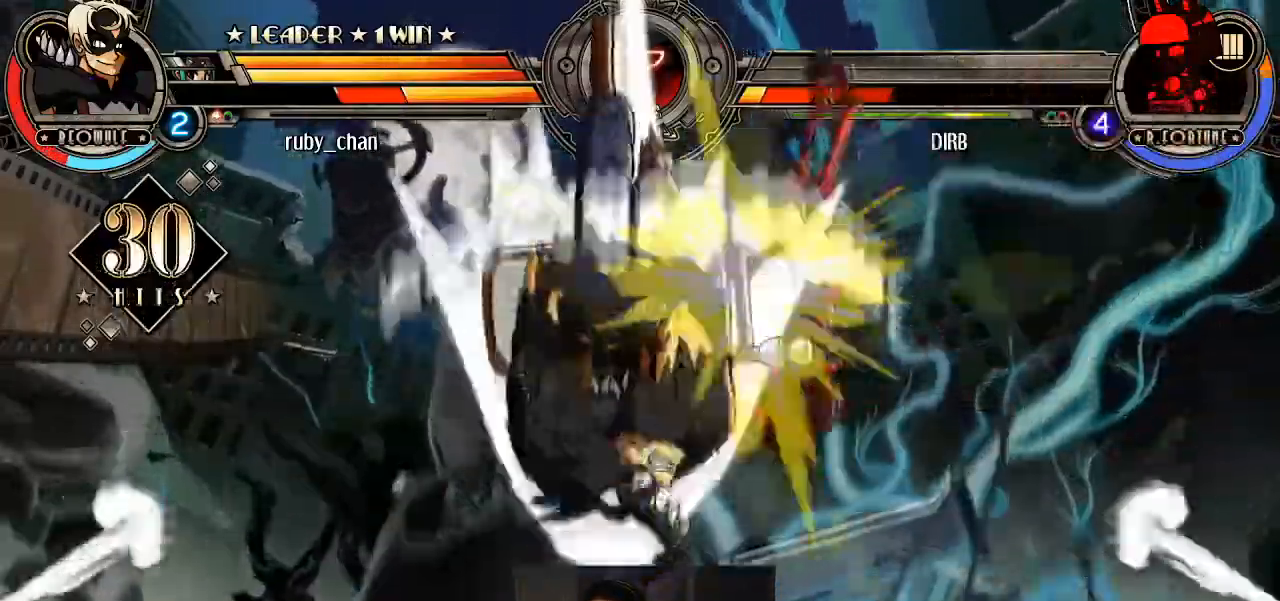
{"buttons": [], "left_stick": "down", "events": []}
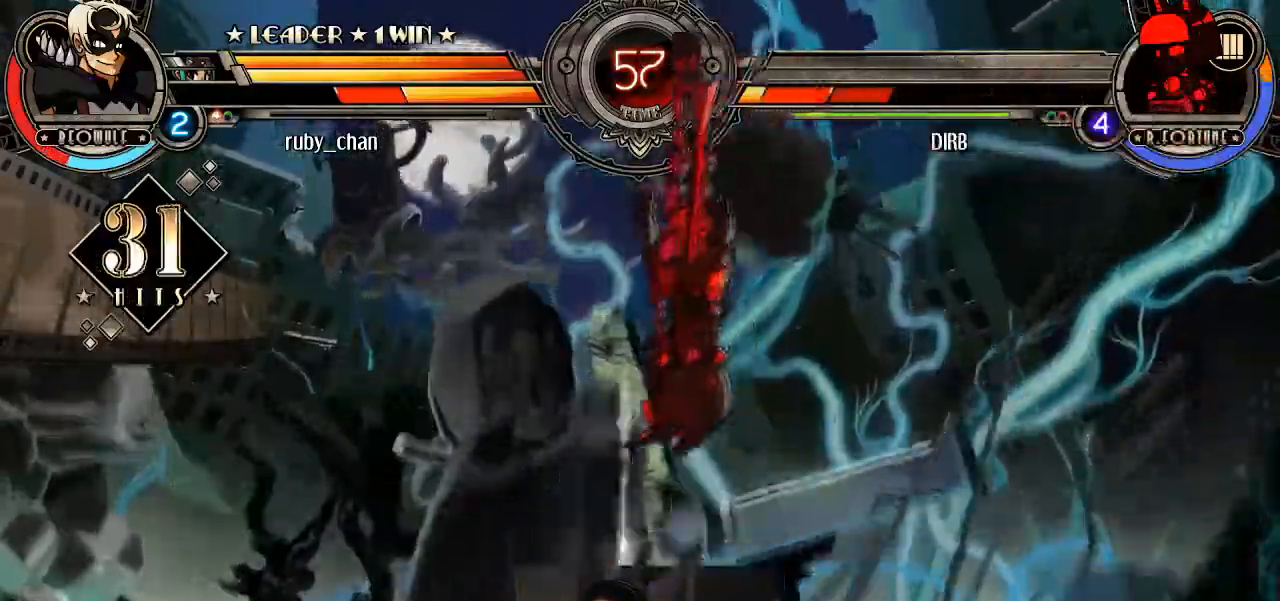
{"buttons": [], "left_stick": "center"}
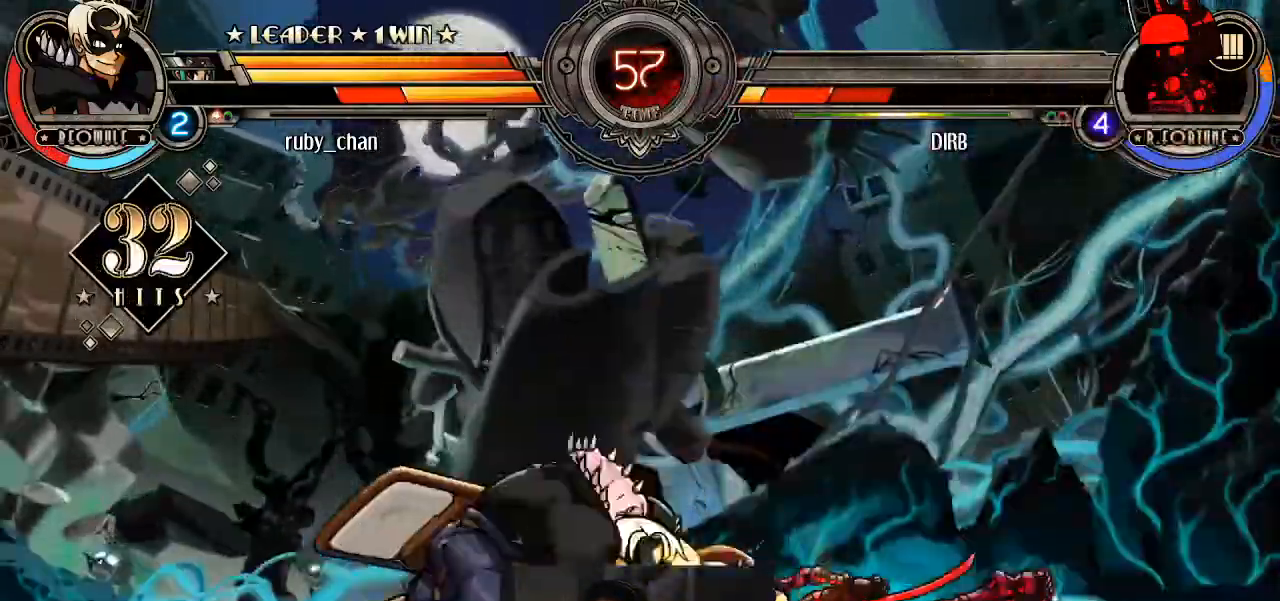
{"buttons": [], "left_stick": "left", "events": [[133, "left_stick", "left"]]}
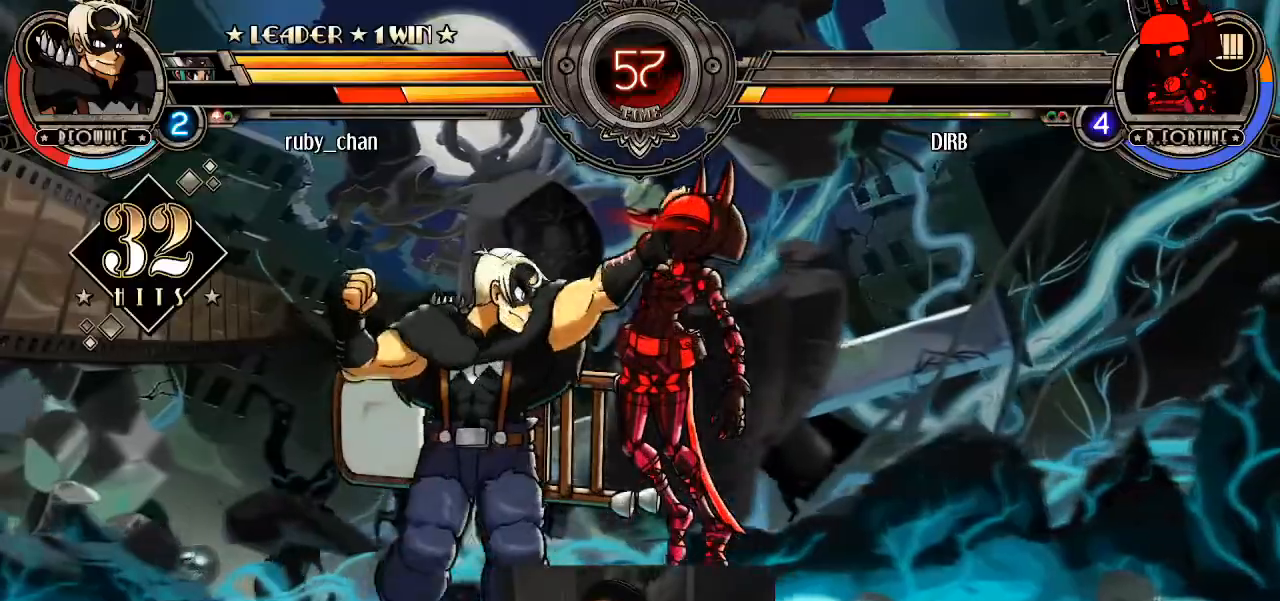
{"buttons": [], "left_stick": "center", "events": [[67, "left_stick", "center"], [101, "CROSS", "down"], [167, "CROSS", "up"], [234, "left_stick", "down"], [301, "CROSS", "down"], [334, "left_stick", "center"], [367, "CROSS", "up"]]}
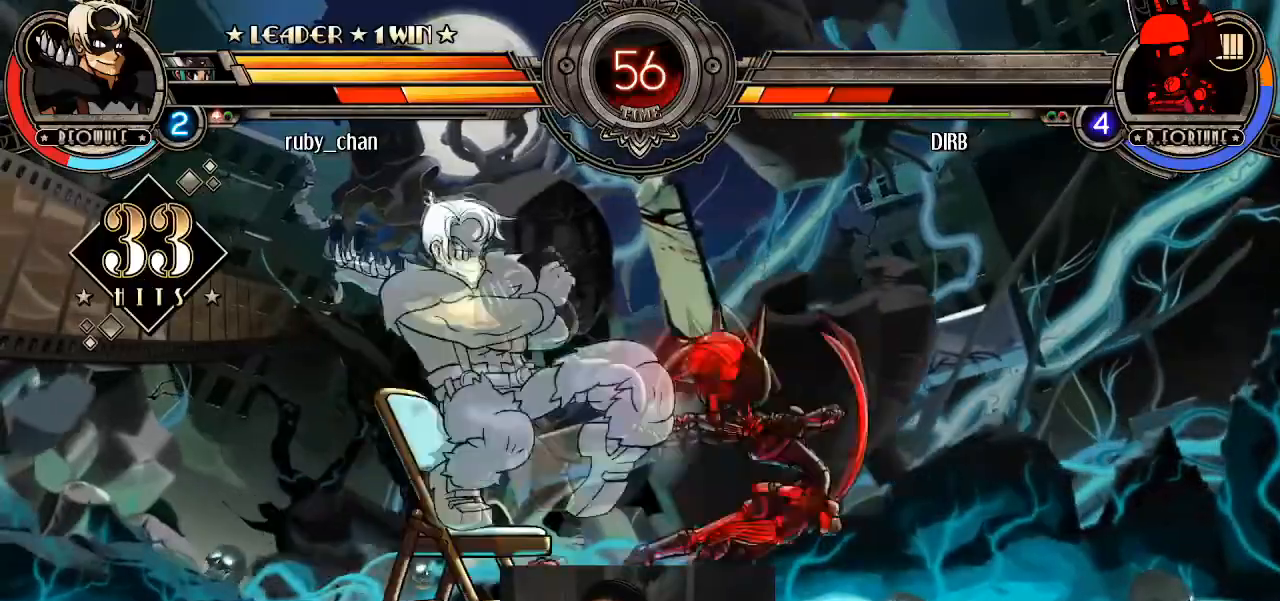
{"buttons": [], "left_stick": "center", "events": []}
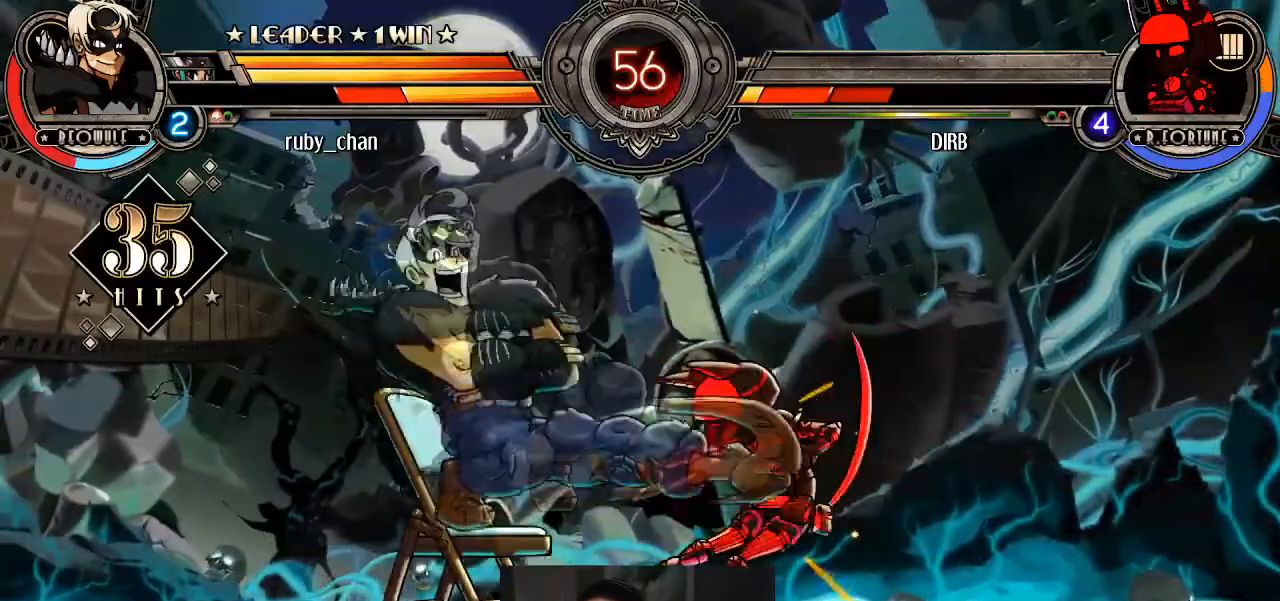
{"buttons": [], "left_stick": "center", "events": []}
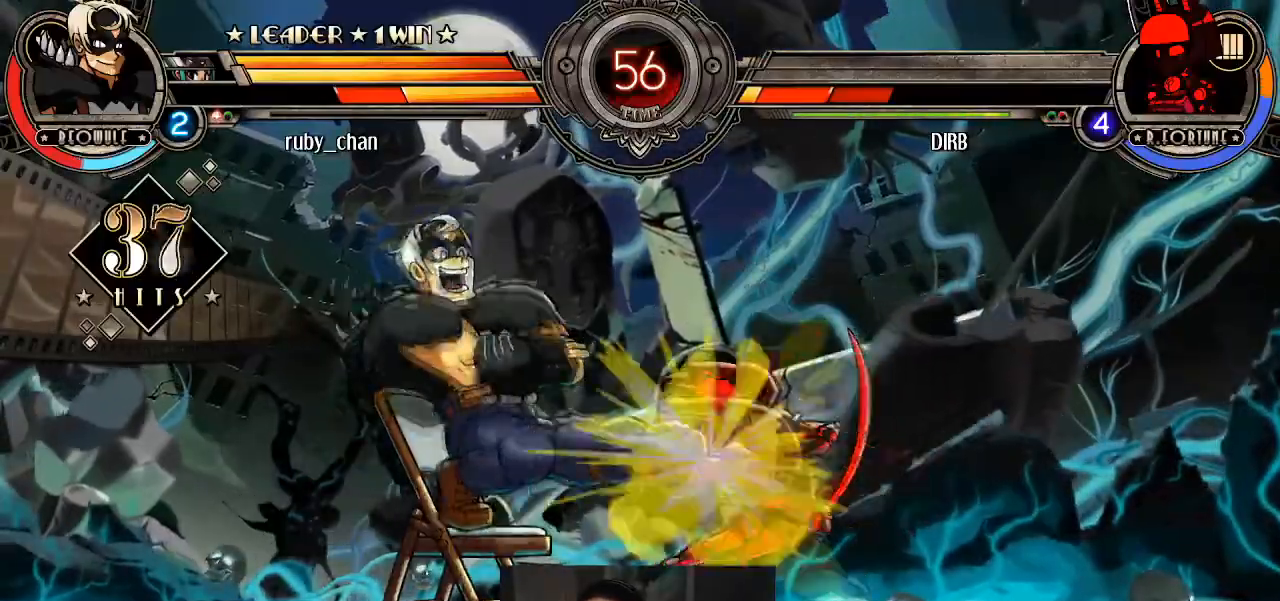
{"buttons": [], "left_stick": "center", "events": []}
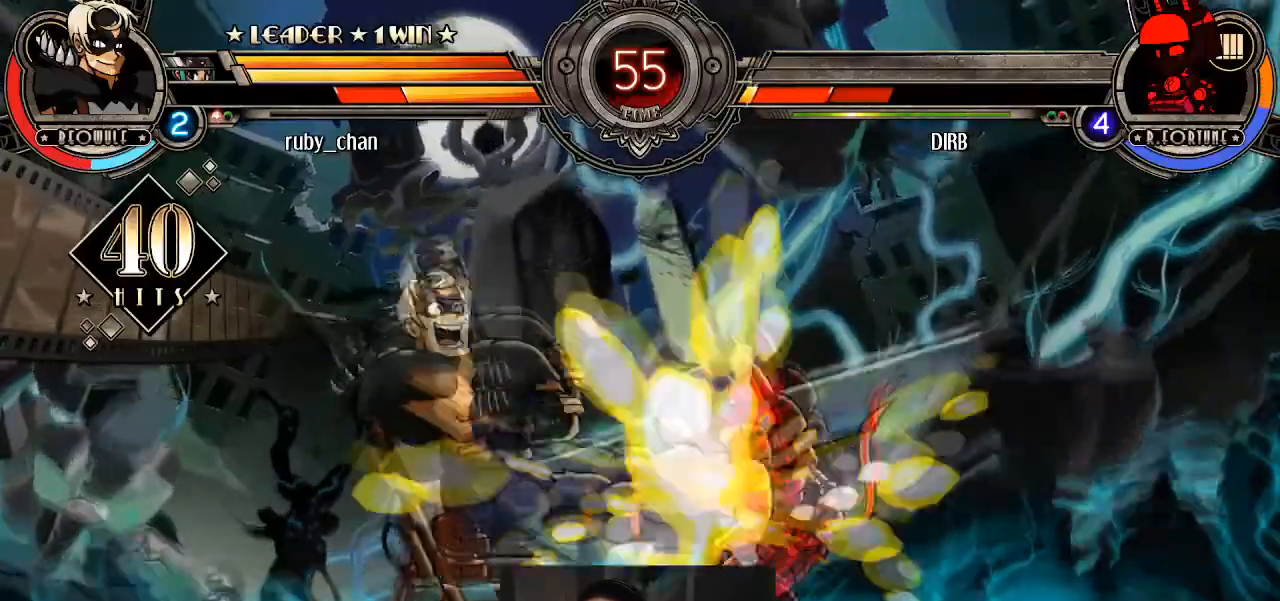
{"buttons": [], "left_stick": "center", "events": []}
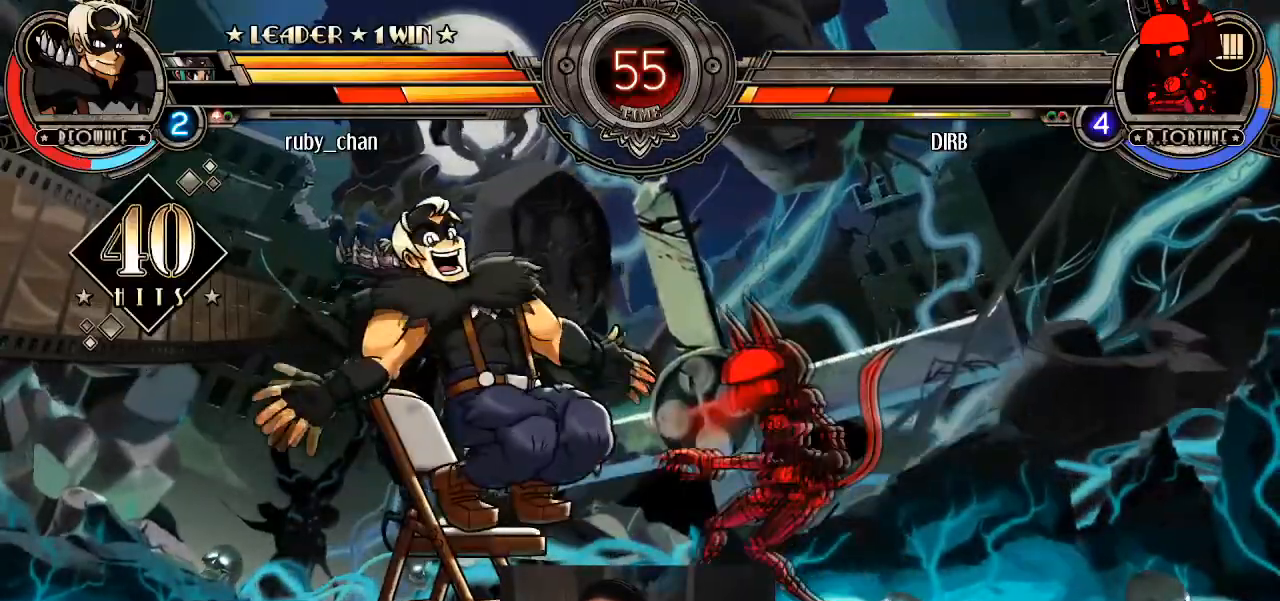
{"buttons": [], "left_stick": "center", "events": []}
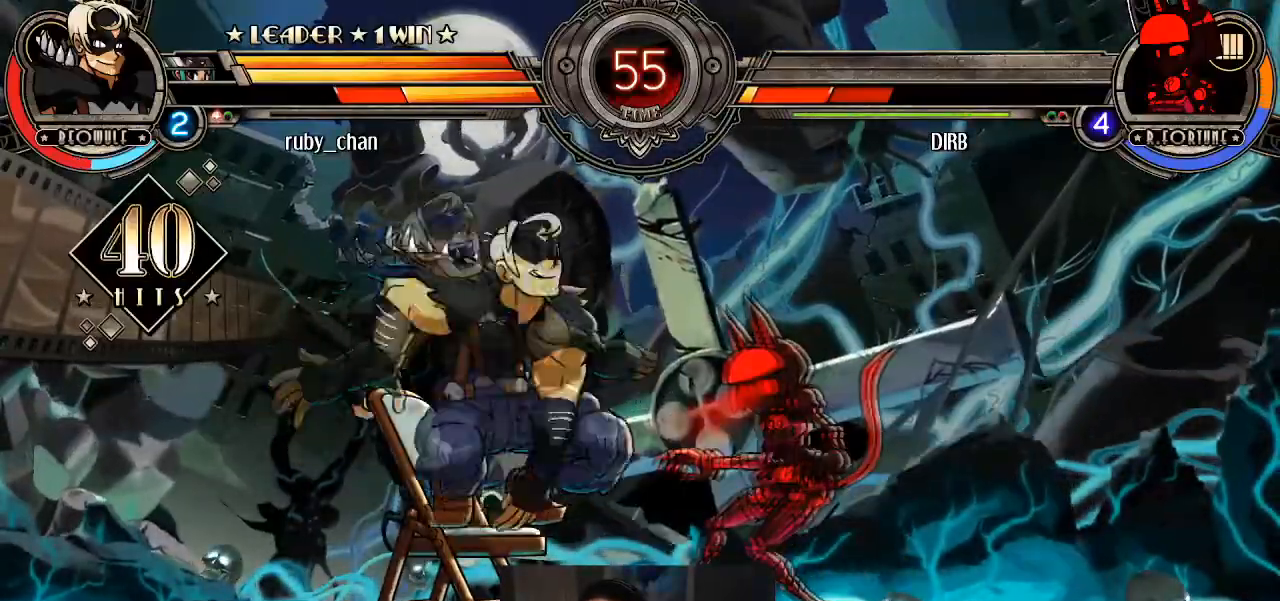
{"buttons": [], "left_stick": "center", "events": [[234, "left_stick", "left"], [334, "left_stick", "down-right"], [367, "TRIANGLE", "down"], [401, "SQUARE", "down"], [434, "SQUARE", "up"], [434, "TRIANGLE", "up"], [434, "left_stick", "center"]]}
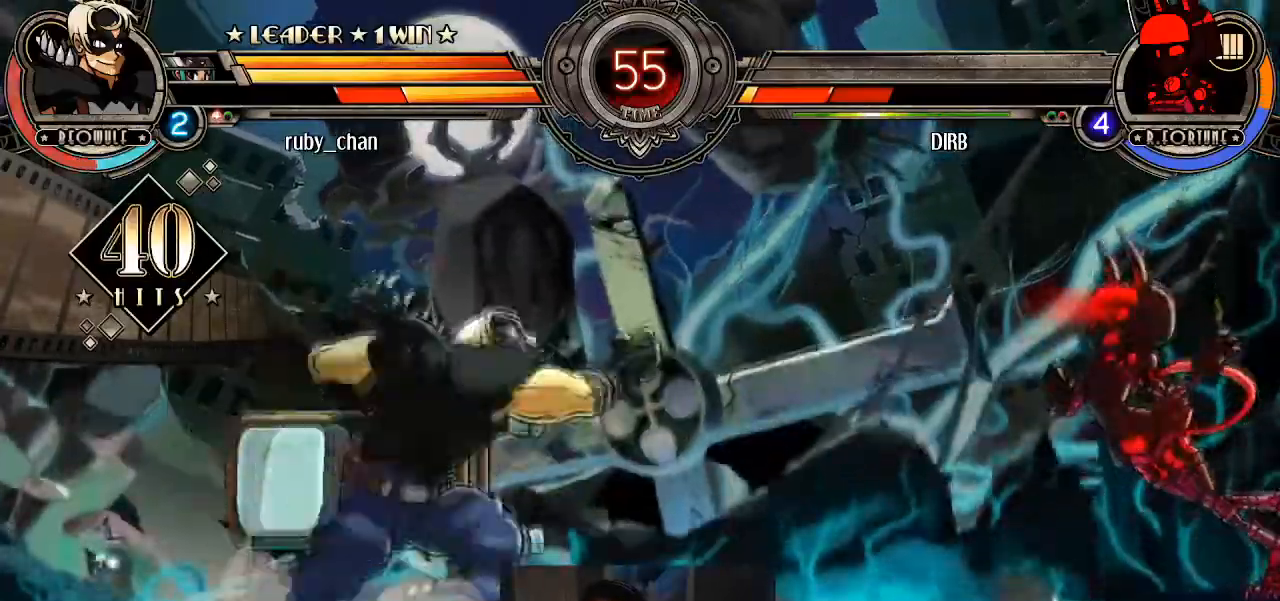
{"buttons": [], "left_stick": "center", "events": []}
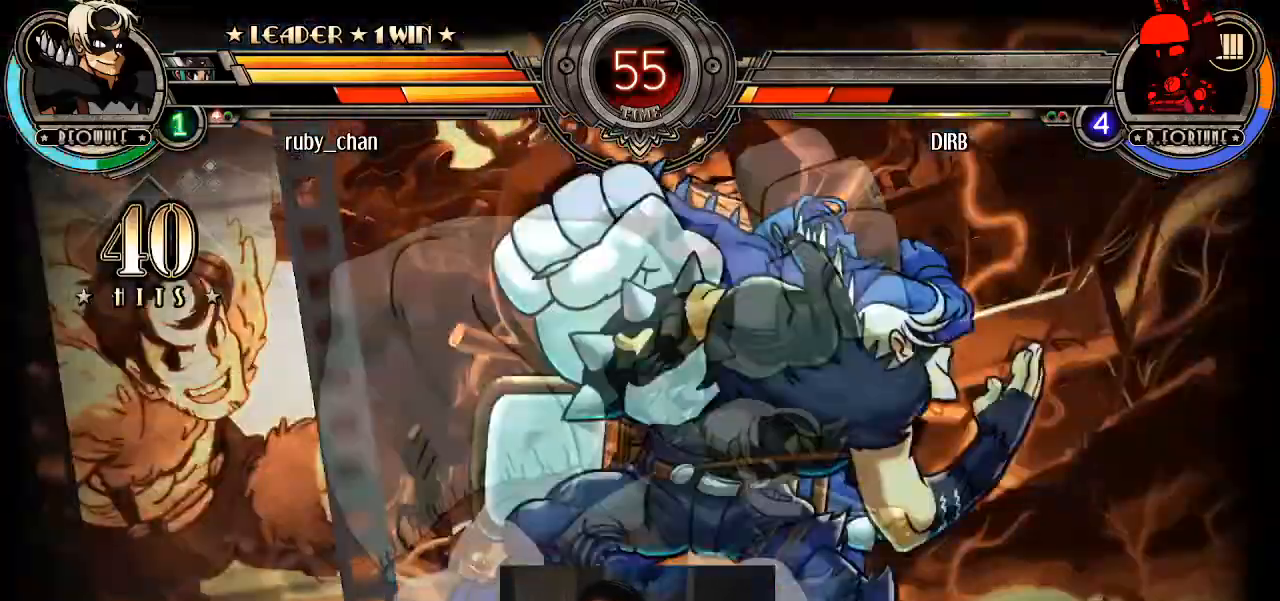
{"buttons": [], "left_stick": "center", "events": []}